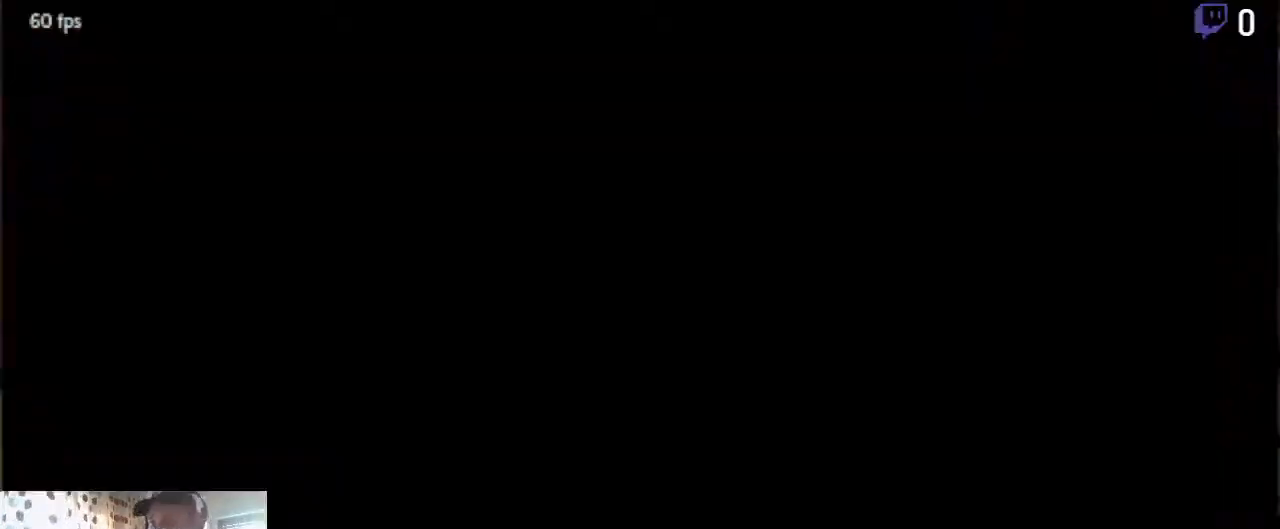
Gameplay with a controller (Xbox layout); each line is a JSON object with the inputs held at the frame after it. "events" lists button and stick changes between this image and that frame as [ms after this image, input, new state], when the widget could be followed in between. Not read: SELECT.
{"buttons": [], "left_stick": "center", "right_stick": "center"}
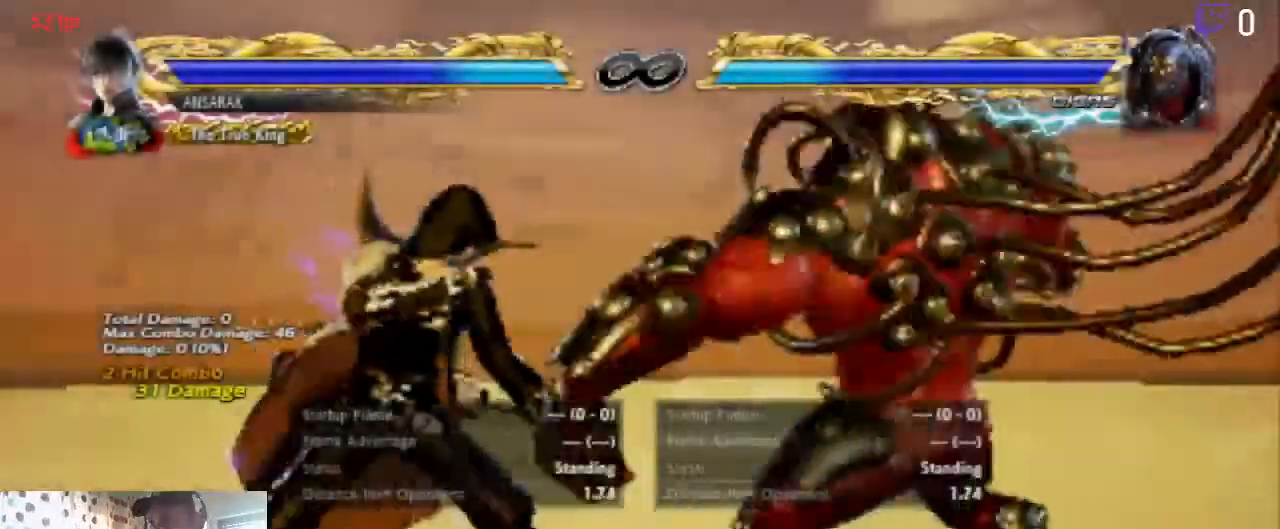
{"buttons": ["A", "DPAD_LEFT"], "left_stick": "center", "right_stick": "center", "events": [[133, "DPAD_LEFT", "down"], [500, "A", "down"]]}
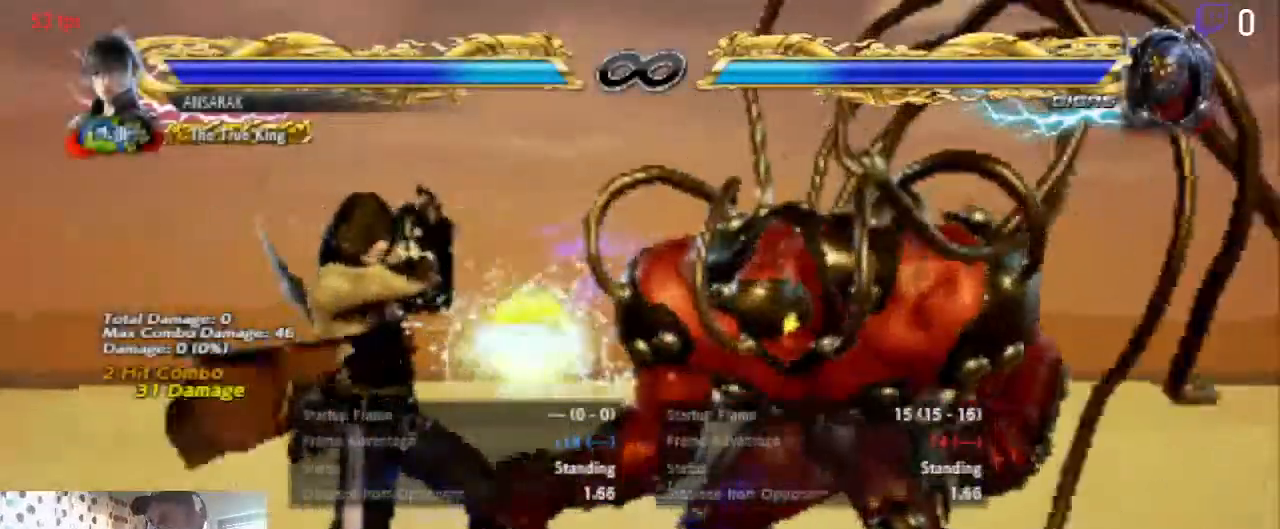
{"buttons": ["DPAD_LEFT"], "left_stick": "center", "right_stick": "center", "events": [[134, "A", "up"], [200, "X", "down"], [300, "X", "up"]]}
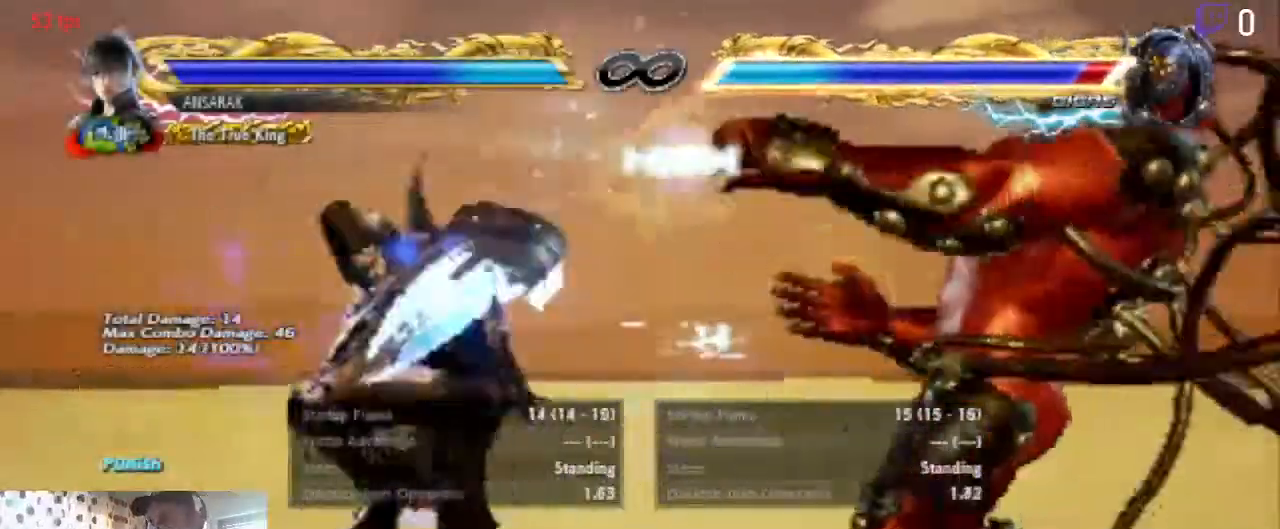
{"buttons": ["A"], "left_stick": "center", "right_stick": "center", "events": [[233, "DPAD_LEFT", "up"], [467, "A", "down"]]}
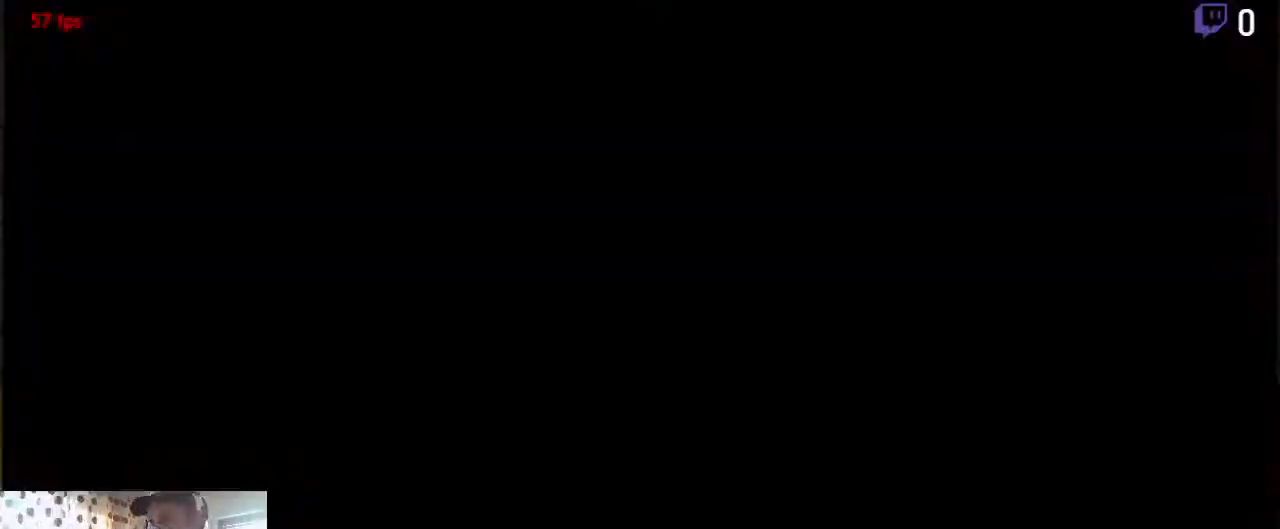
{"buttons": ["DPAD_RIGHT"], "left_stick": "center", "right_stick": "center", "events": [[167, "A", "up"], [467, "DPAD_RIGHT", "down"]]}
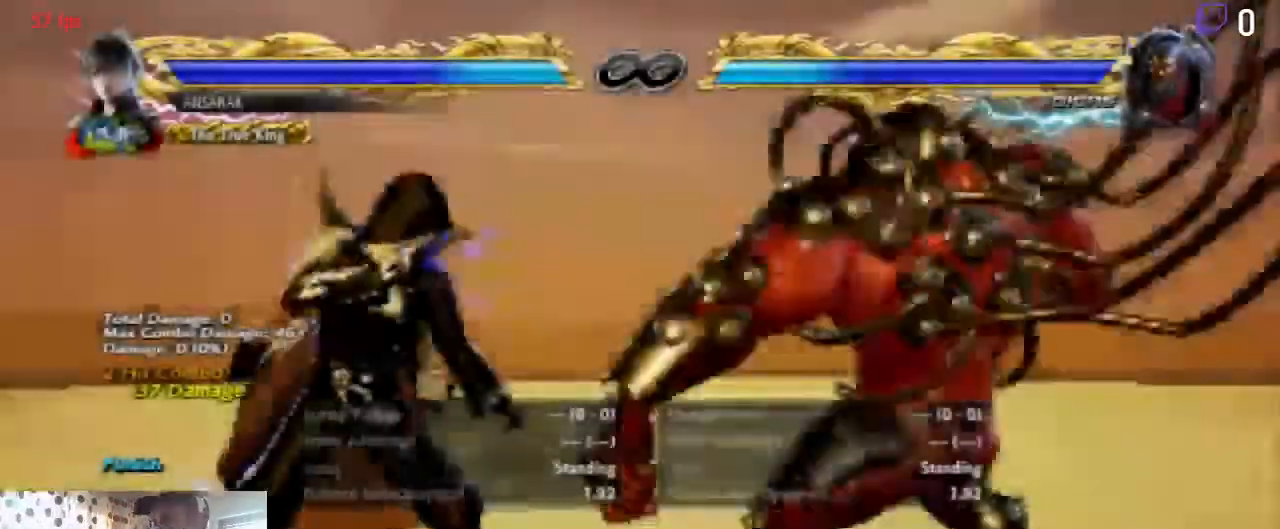
{"buttons": ["DPAD_LEFT"], "left_stick": "center", "right_stick": "center", "events": [[66, "DPAD_RIGHT", "up"], [233, "DPAD_LEFT", "down"], [433, "A", "down"], [467, "A", "up"]]}
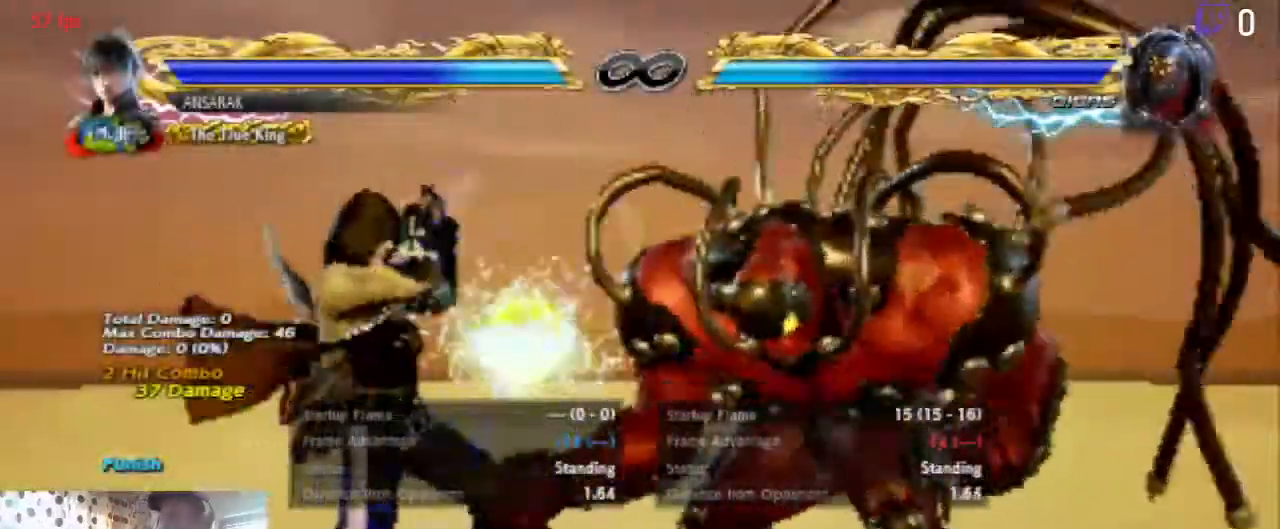
{"buttons": ["DPAD_LEFT"], "left_stick": "center", "right_stick": "center", "events": [[100, "A", "down"], [200, "A", "up"], [300, "X", "down"], [467, "X", "up"]]}